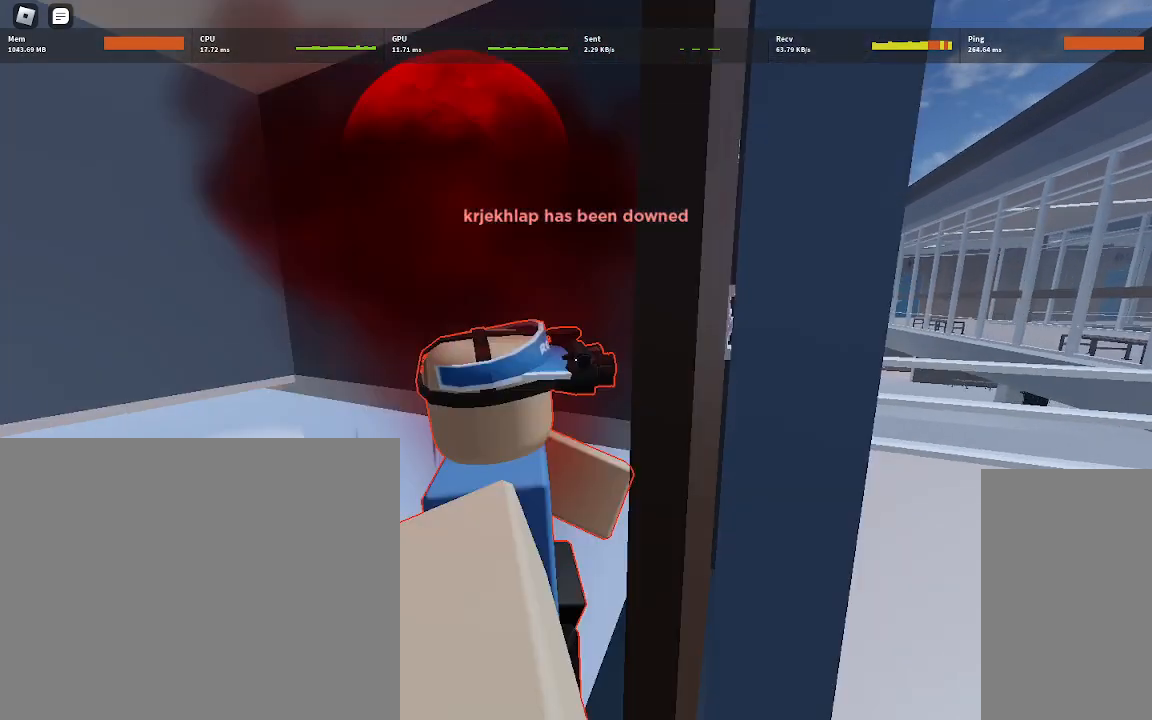
Gameplay with keyboard and mouse; each line is a JSON object with the keys and mouse buttons held at the frame after it. "events" lists presses ("down") and releases ("up") of "a", "ctrl", "d", "e", "q", "s", "shift", "space", "w", "mouse_left", "mouse_wheel", "mouse_right", "mouse_mb4" and "mouse_mb5" between this image and that frame as [ms after this image, input, new state], when the widget could be followed in between. "mouse_left", "mouse_wheel", "mouse_right", "mouse_mb4", "mouse_mb5" = the "left", "wheel", "right", "mb4", "mb5" buttons of the "mouse" list. No other keys are recorded. "wheel" means that the mouse wheel is clicked or scrolled. Mouse movement is not recorded.
{"keys": [], "mouse": ["right"], "events": [[367, "mouse_right", "down"]]}
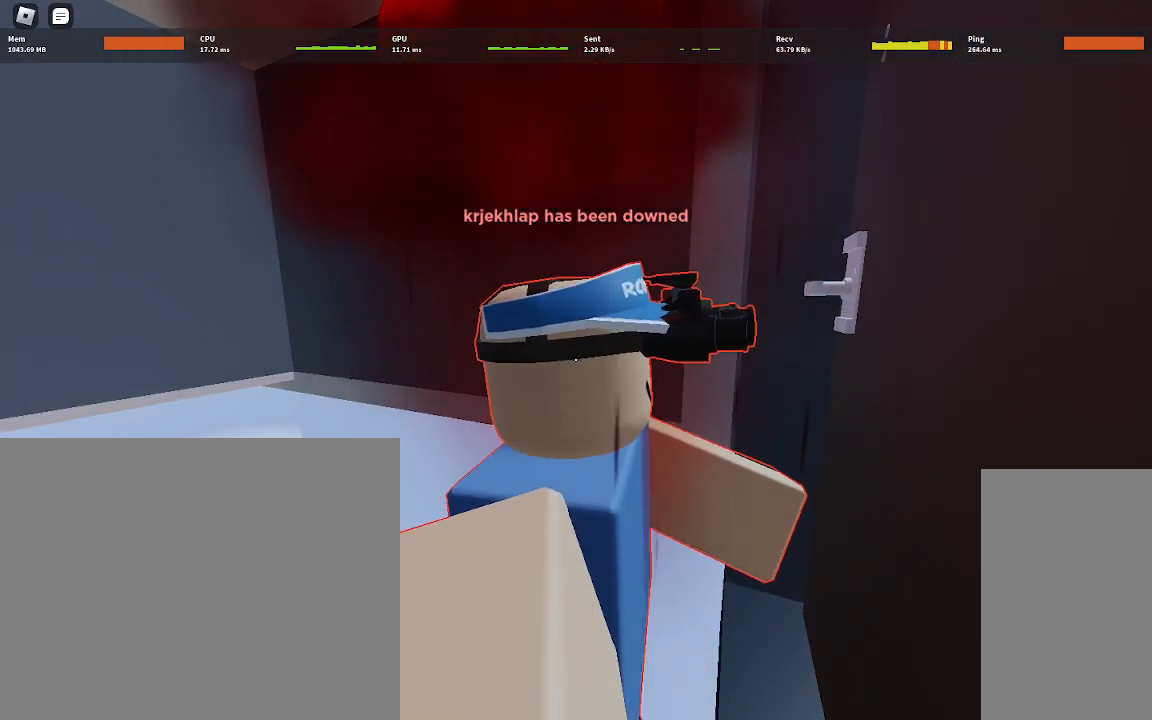
{"keys": [], "mouse": [], "events": [[50, "mouse_right", "up"], [167, "w", "down"], [250, "w", "up"]]}
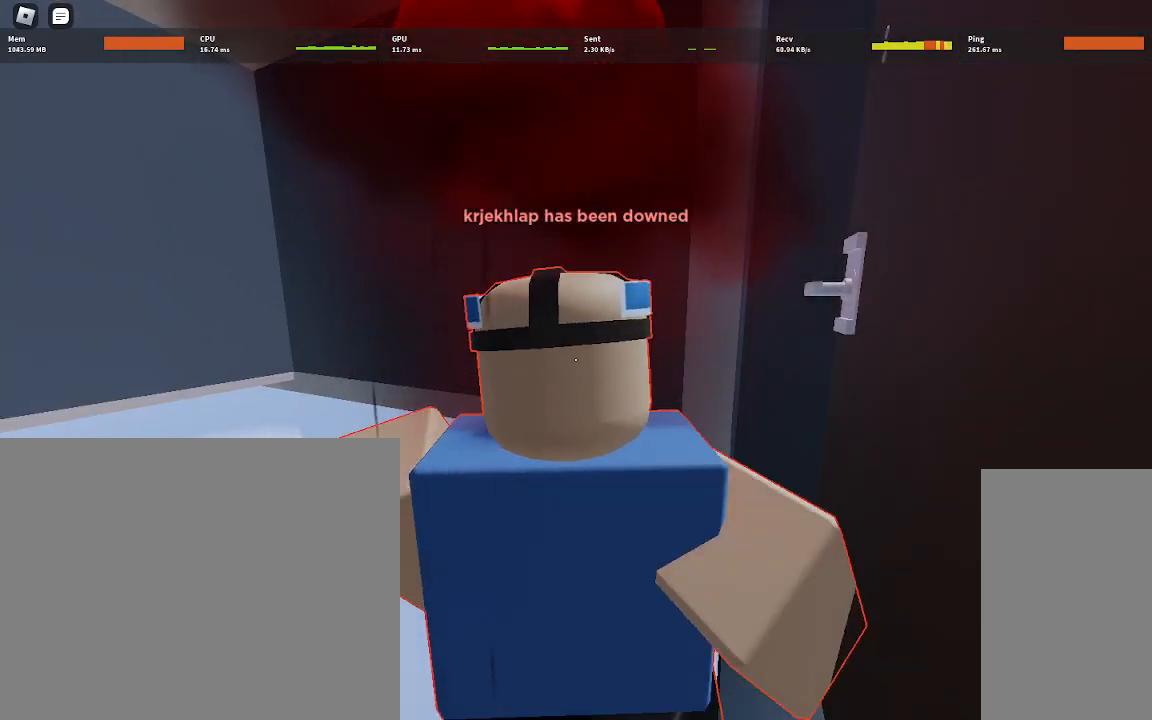
{"keys": [], "mouse": [], "events": []}
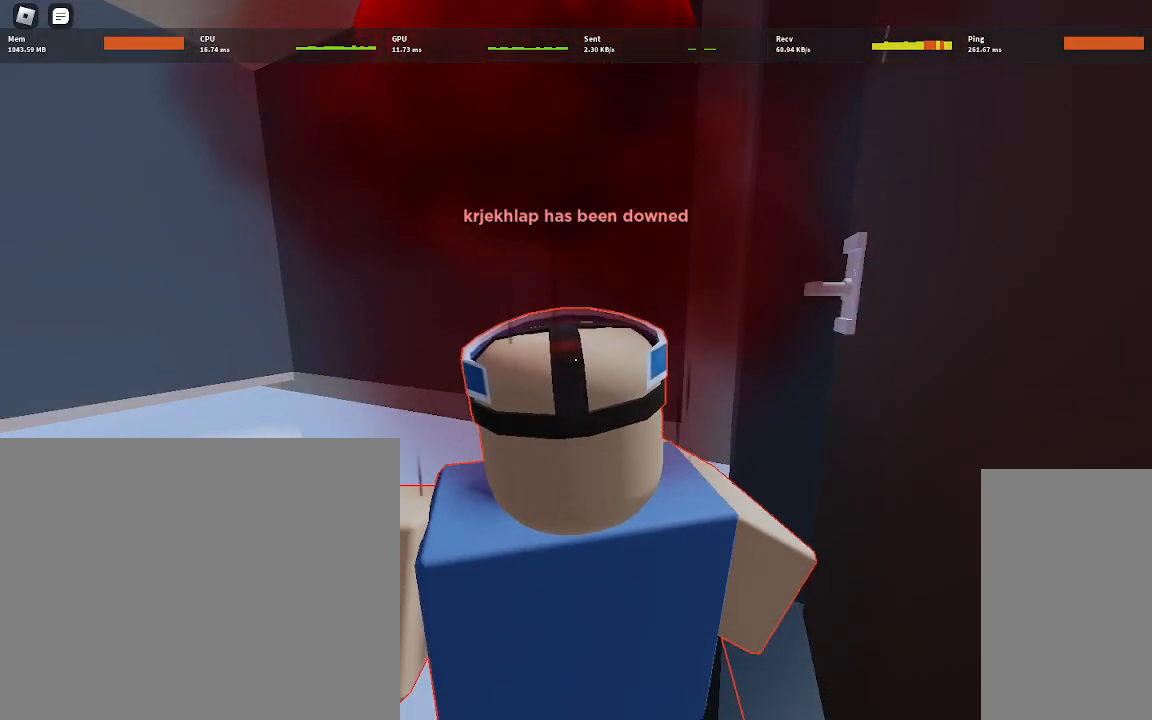
{"keys": [], "mouse": [], "events": []}
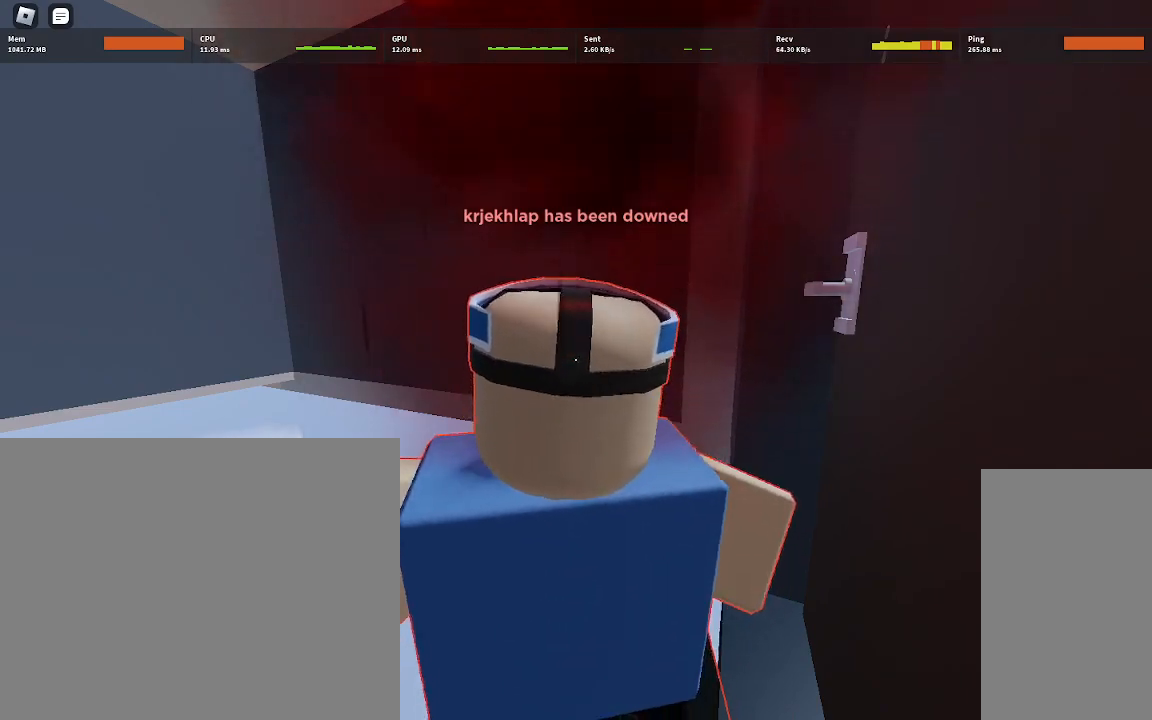
{"keys": [], "mouse": [], "events": [[83, "mouse_right", "down"], [300, "mouse_right", "up"]]}
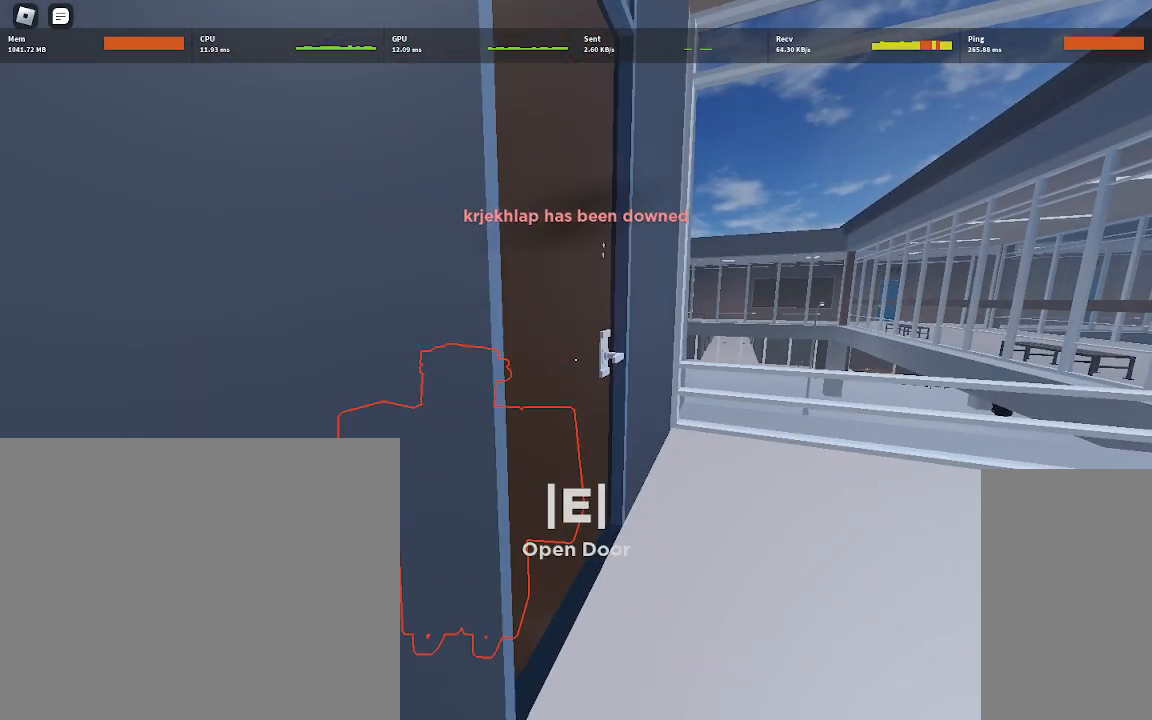
{"keys": [], "mouse": [], "events": []}
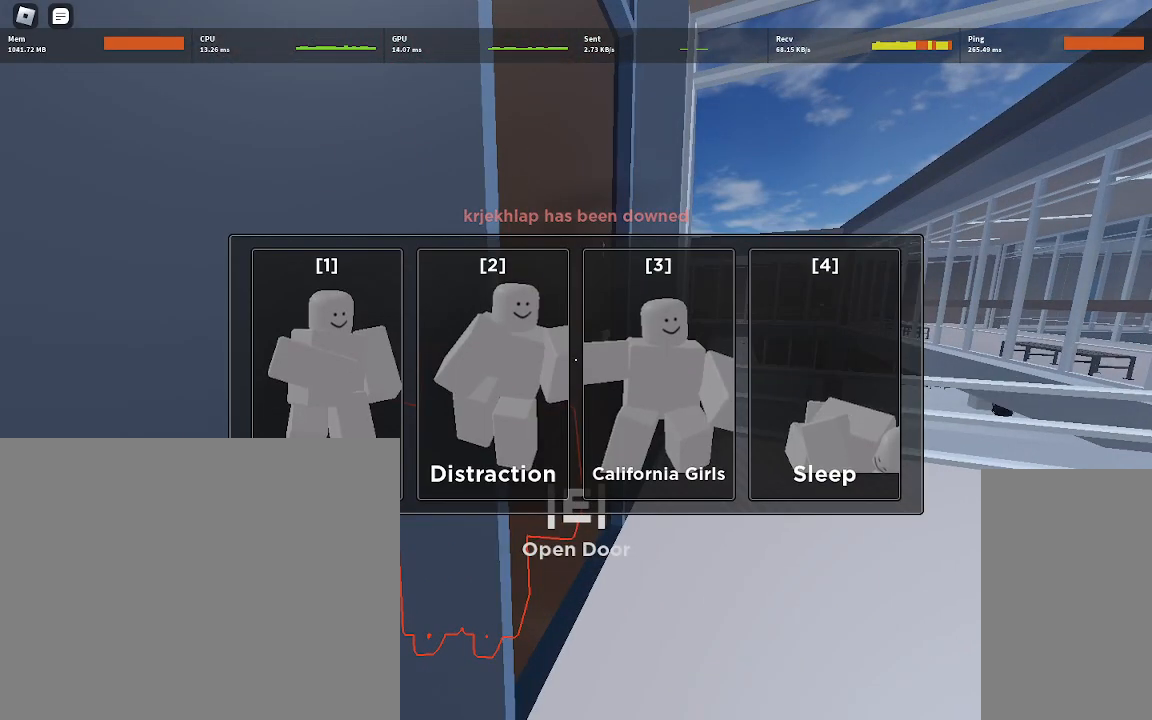
{"keys": [], "mouse": [], "events": []}
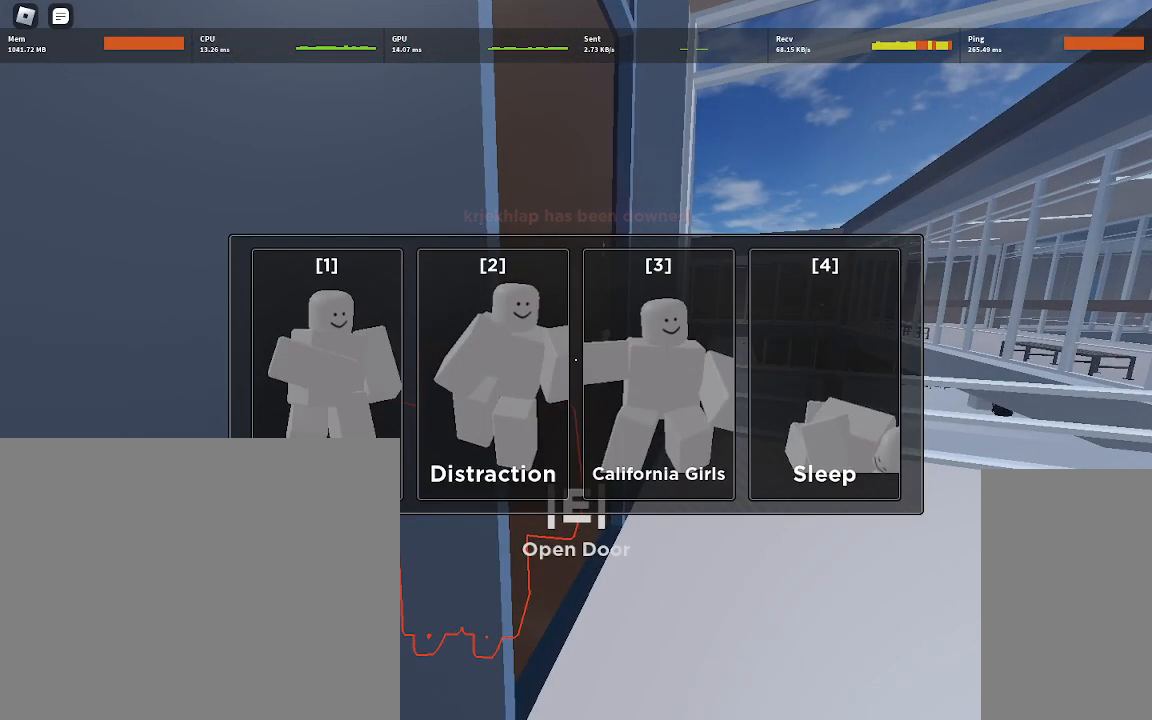
{"keys": [], "mouse": [], "events": []}
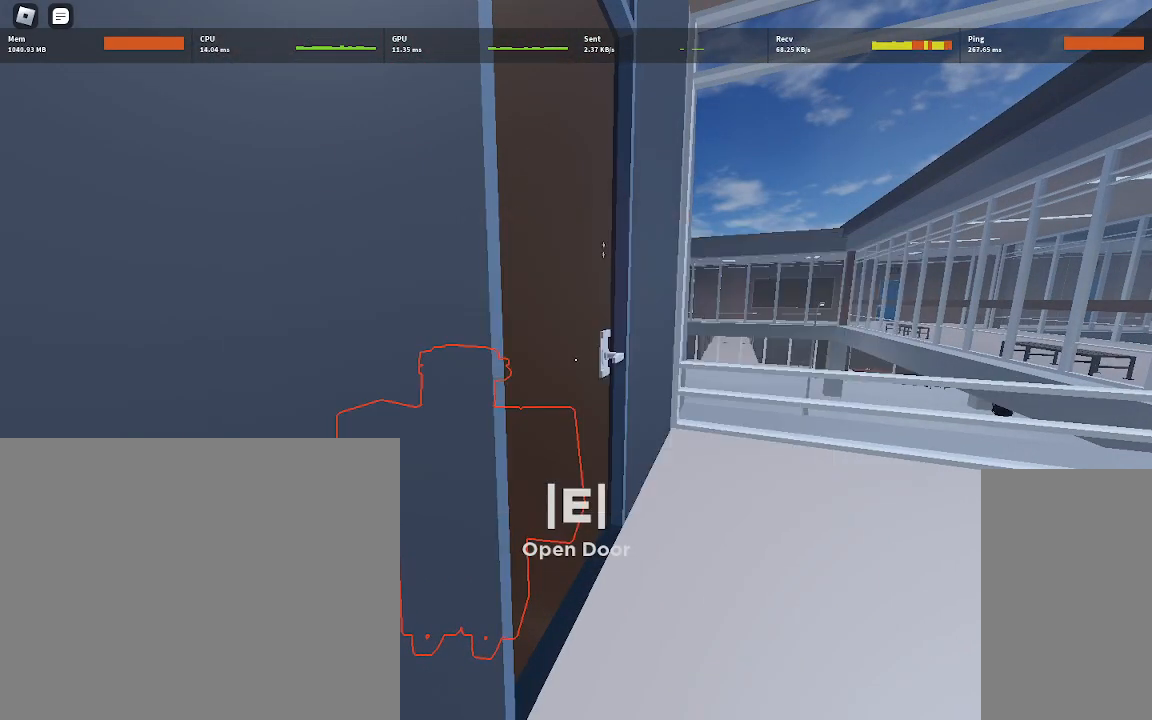
{"keys": [], "mouse": [], "events": []}
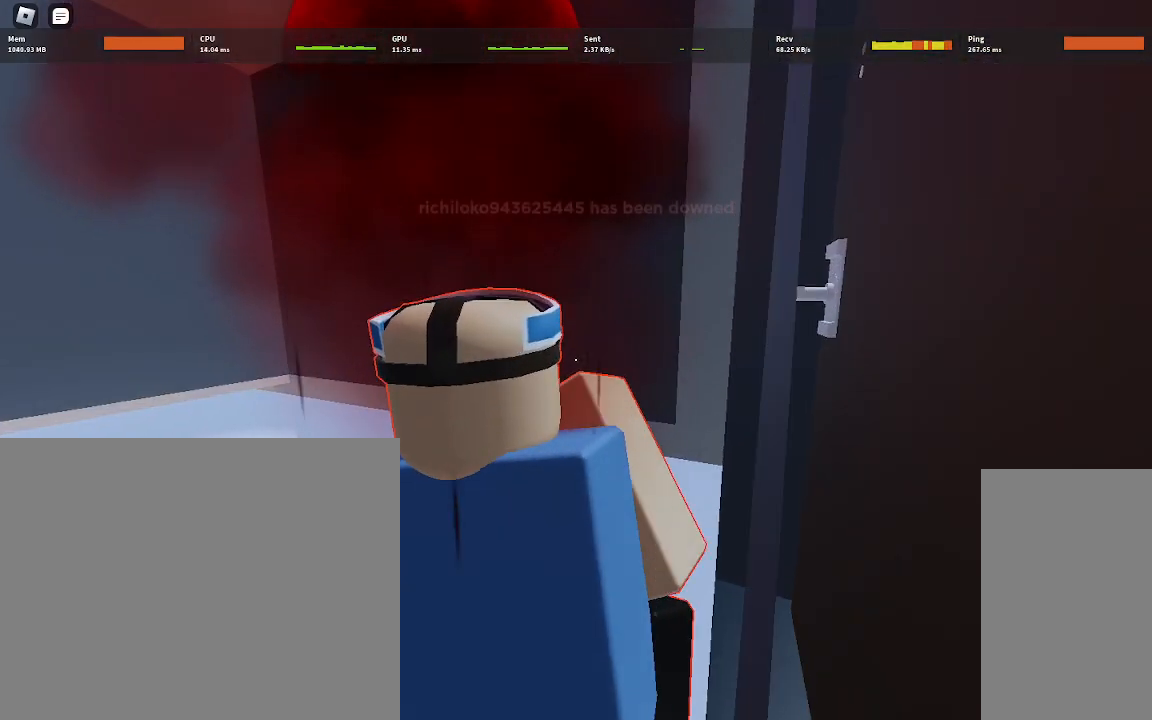
{"keys": [], "mouse": [], "events": []}
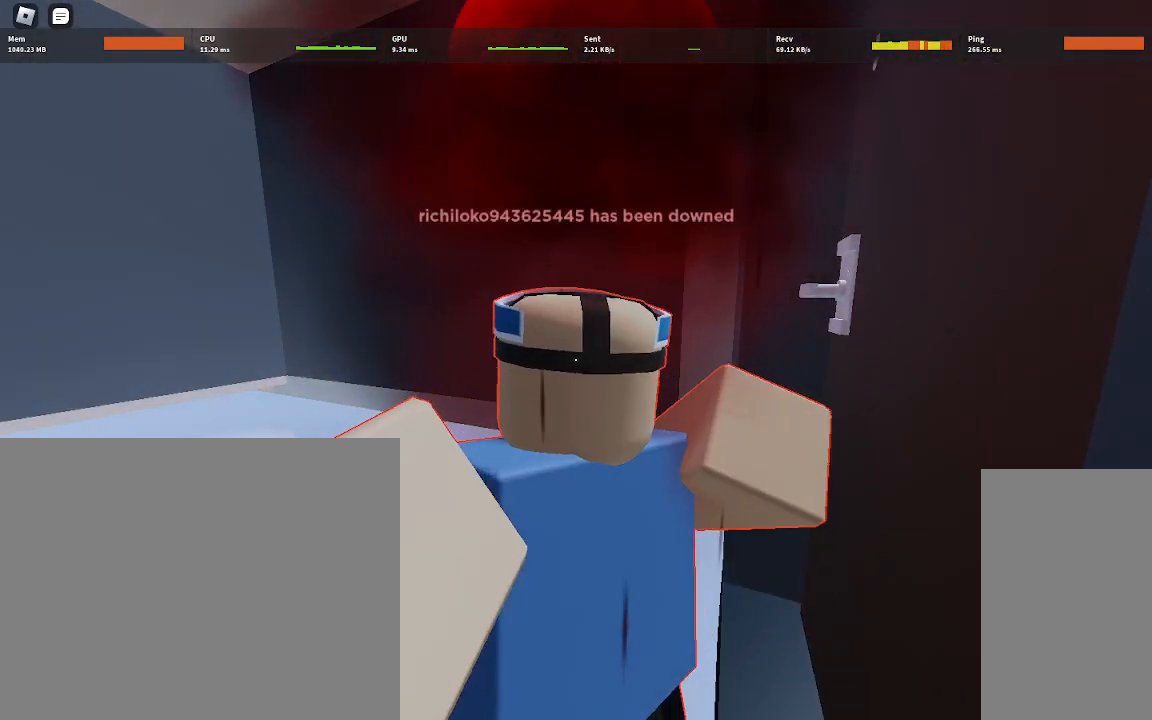
{"keys": [], "mouse": [], "events": [[100, "mouse_right", "down"], [350, "mouse_right", "up"]]}
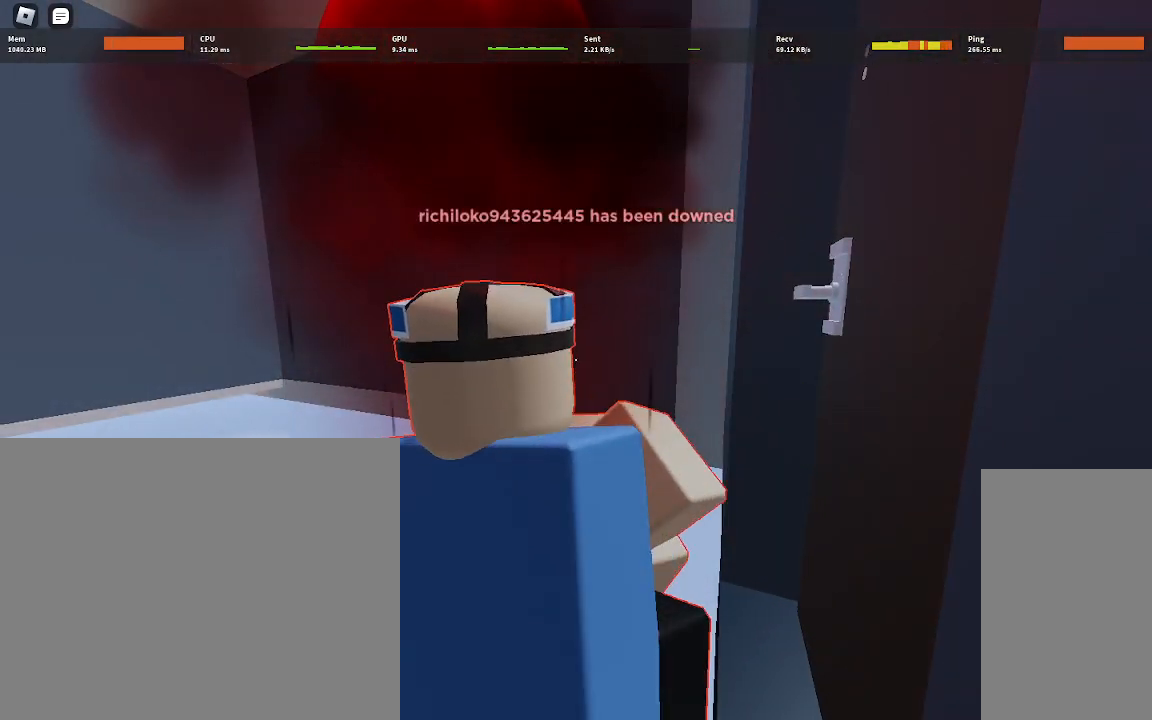
{"keys": [], "mouse": [], "events": []}
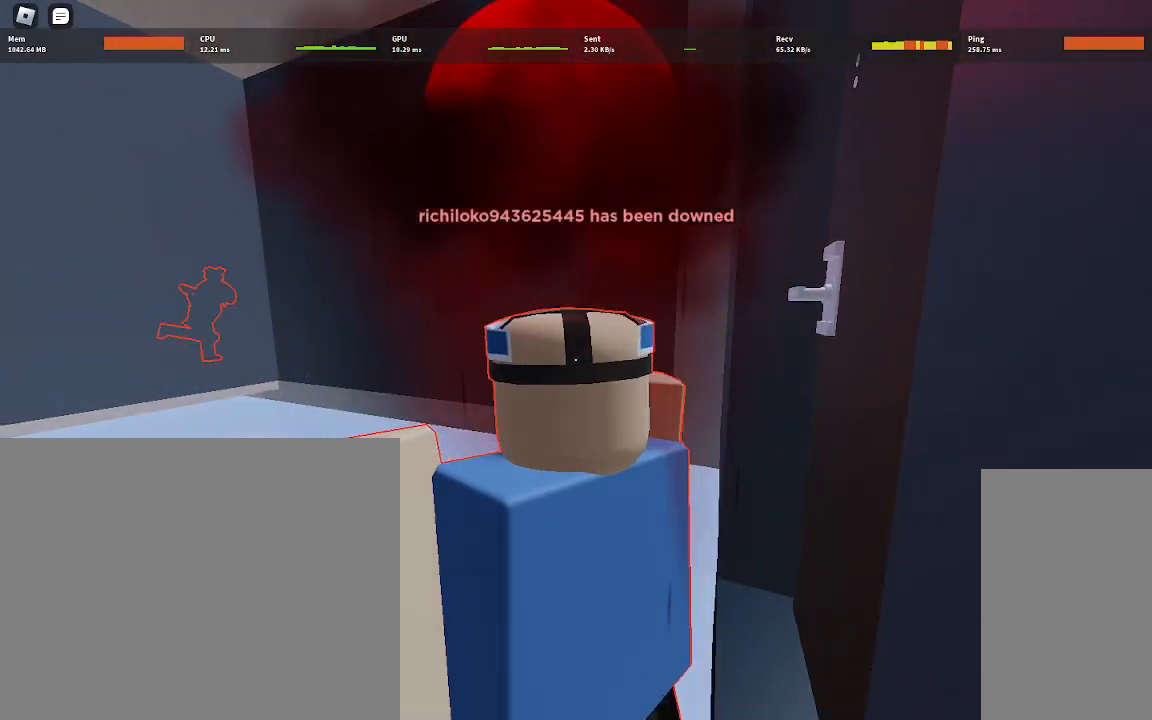
{"keys": [], "mouse": [], "events": []}
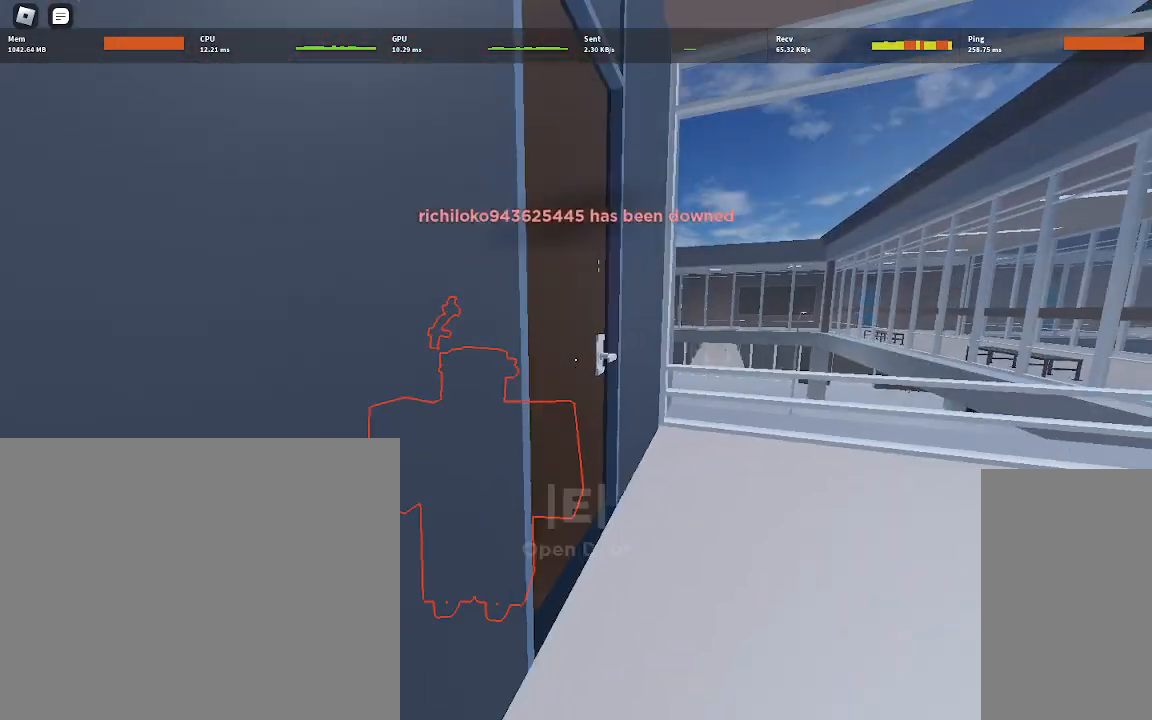
{"keys": [], "mouse": [], "events": []}
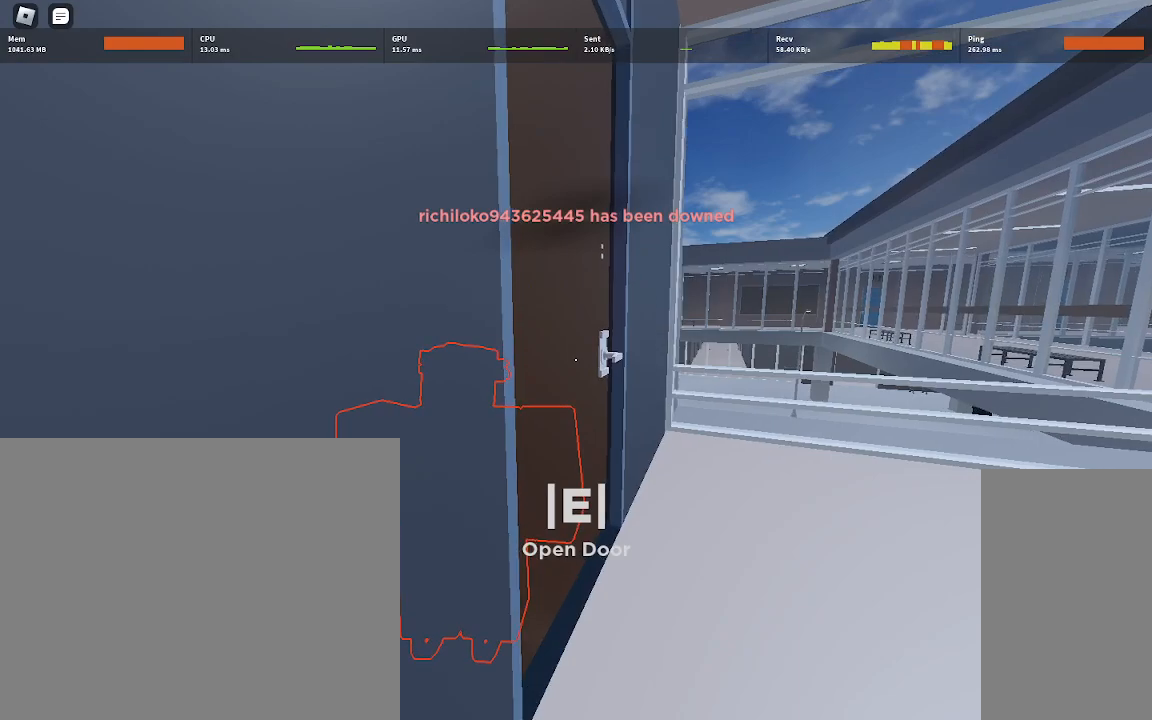
{"keys": [], "mouse": [], "events": []}
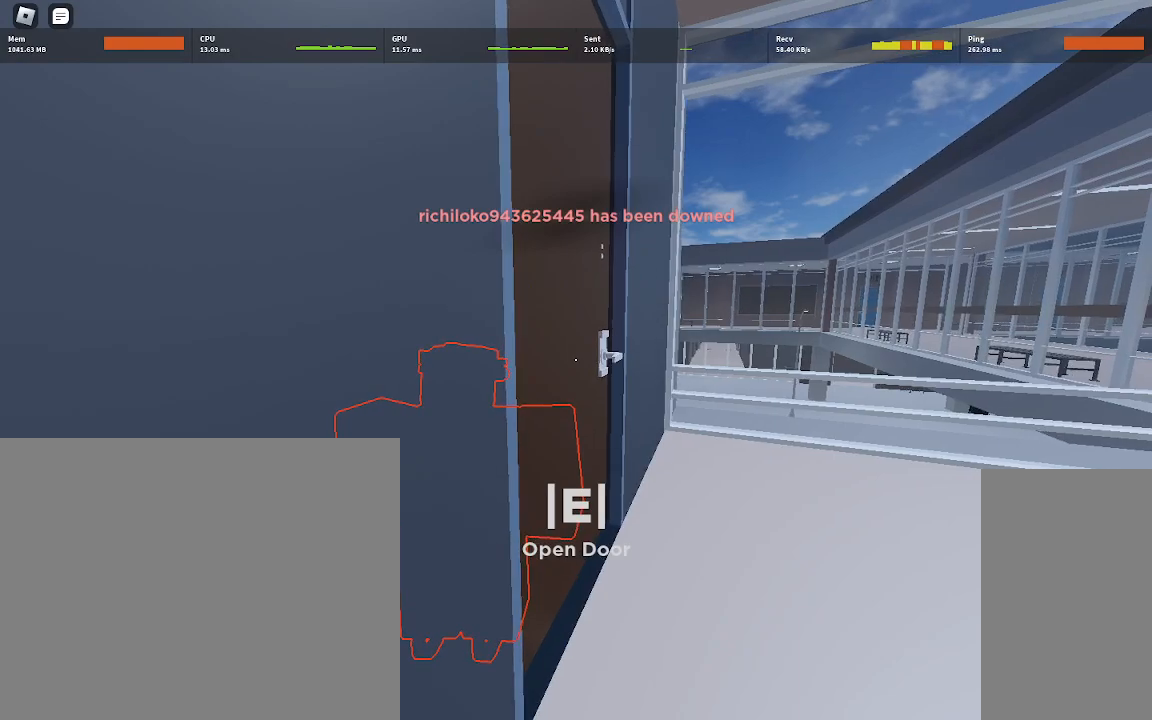
{"keys": [], "mouse": [], "events": []}
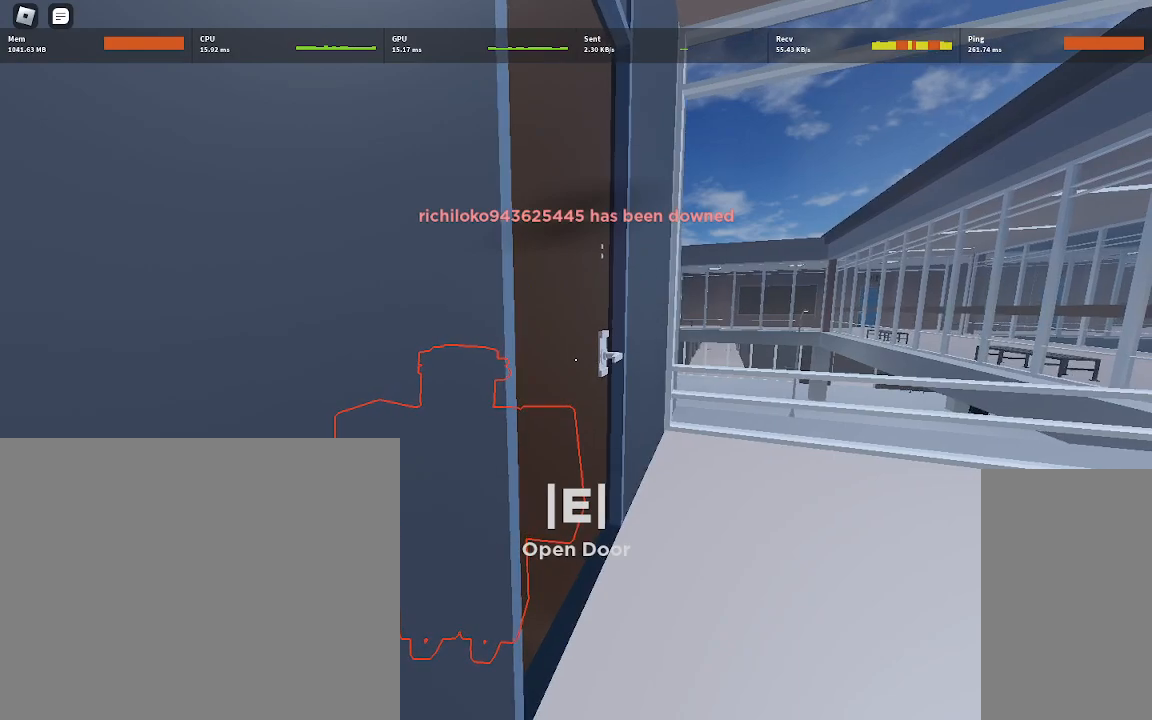
{"keys": [], "mouse": [], "events": []}